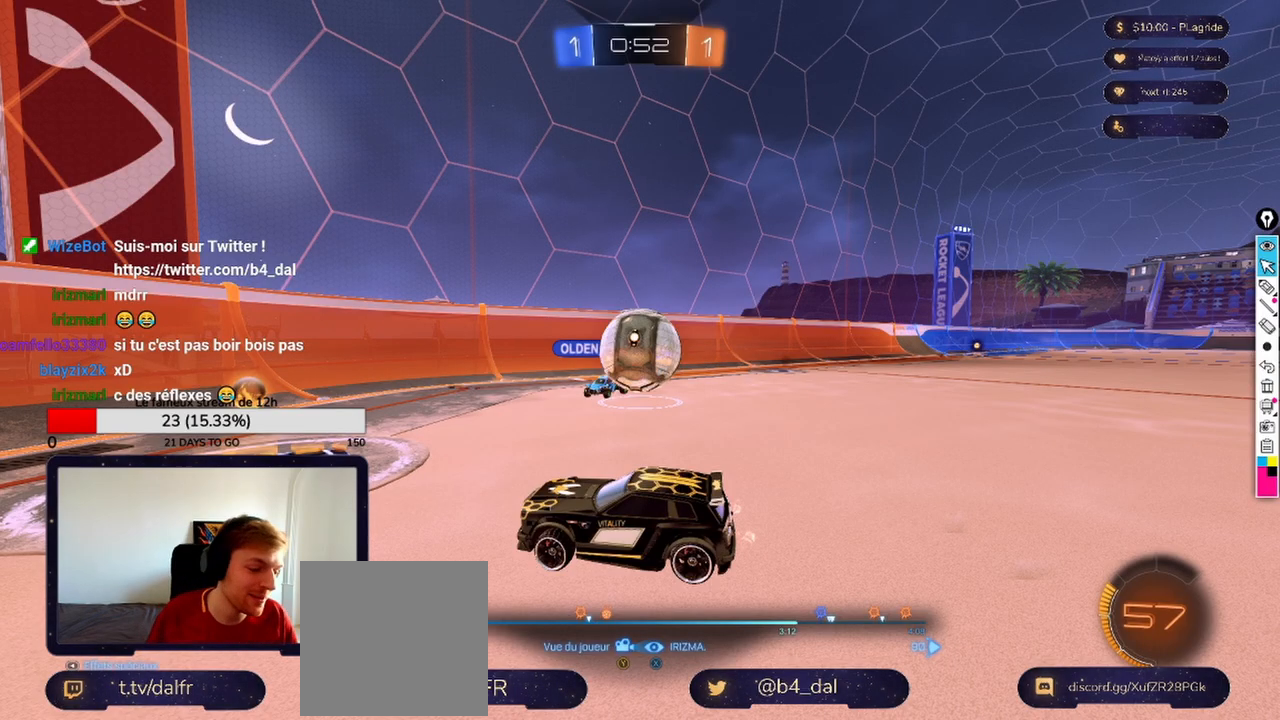
Gameplay with a controller (Xbox layout); each line is a JSON object with the inputs held at the frame after it. "events" lists button and stick changes between this image and that frame as [ms after this image, input, new state], when the widget could be followed in between.
{"buttons": [], "left_stick": "center", "right_stick": "center", "events": [[250, "A", "down"], [375, "A", "up"]]}
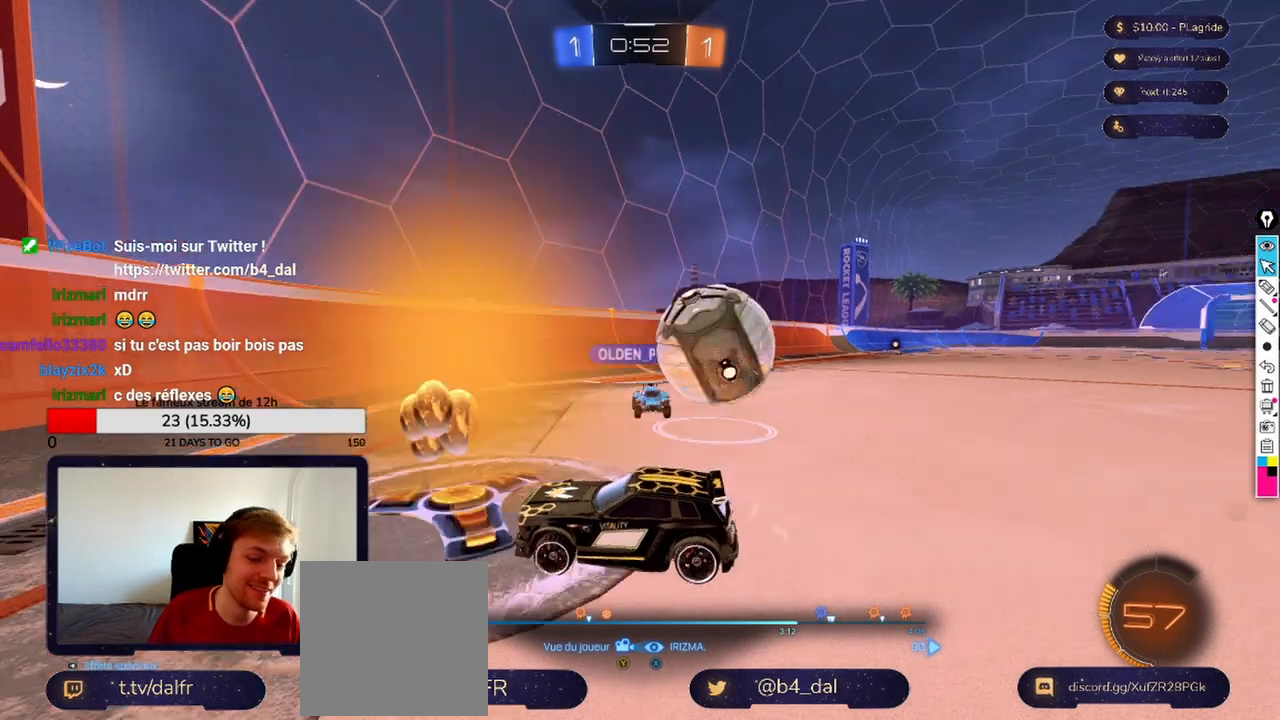
{"buttons": [], "left_stick": "center", "right_stick": "center", "events": []}
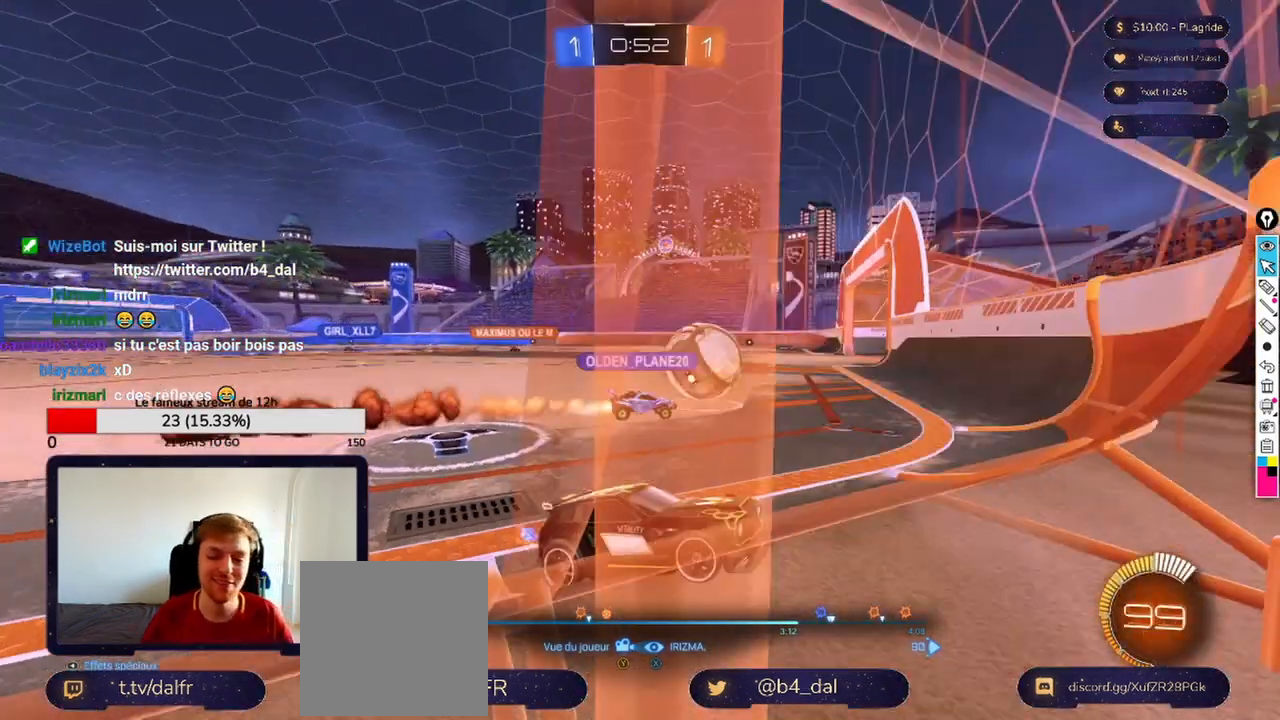
{"buttons": [], "left_stick": "center", "right_stick": "center", "events": []}
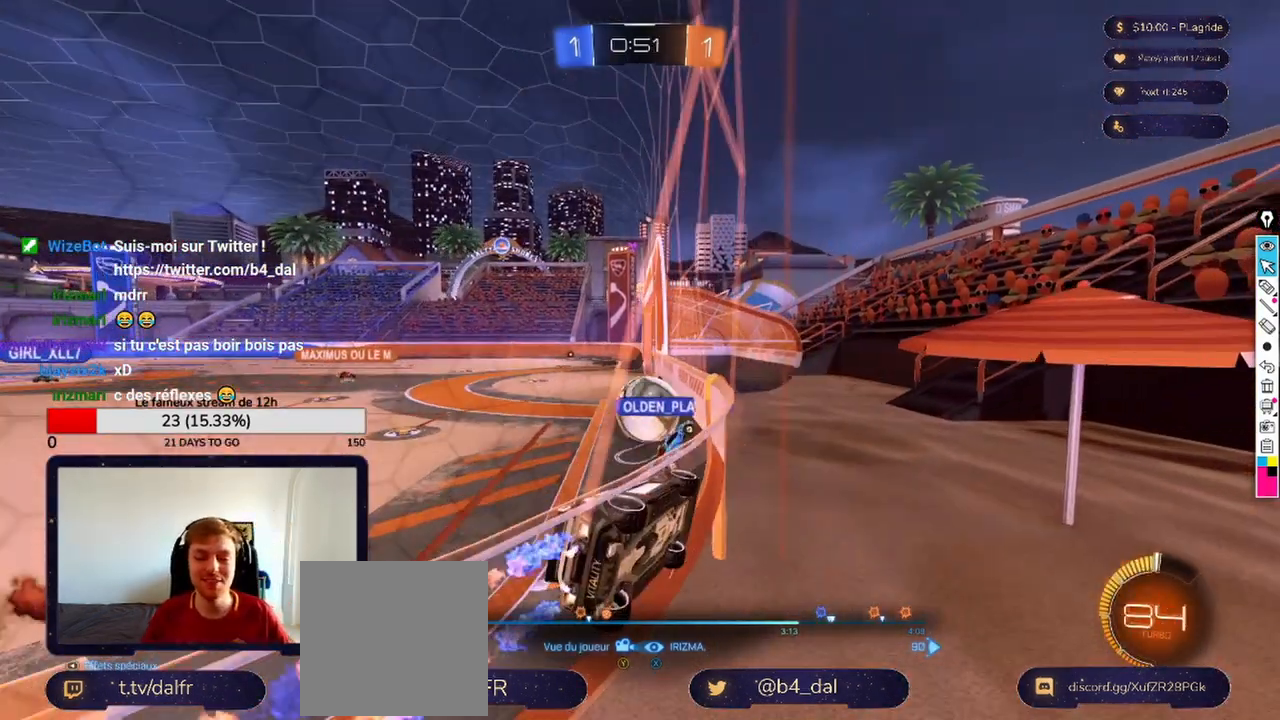
{"buttons": [], "left_stick": "center", "right_stick": "center", "events": []}
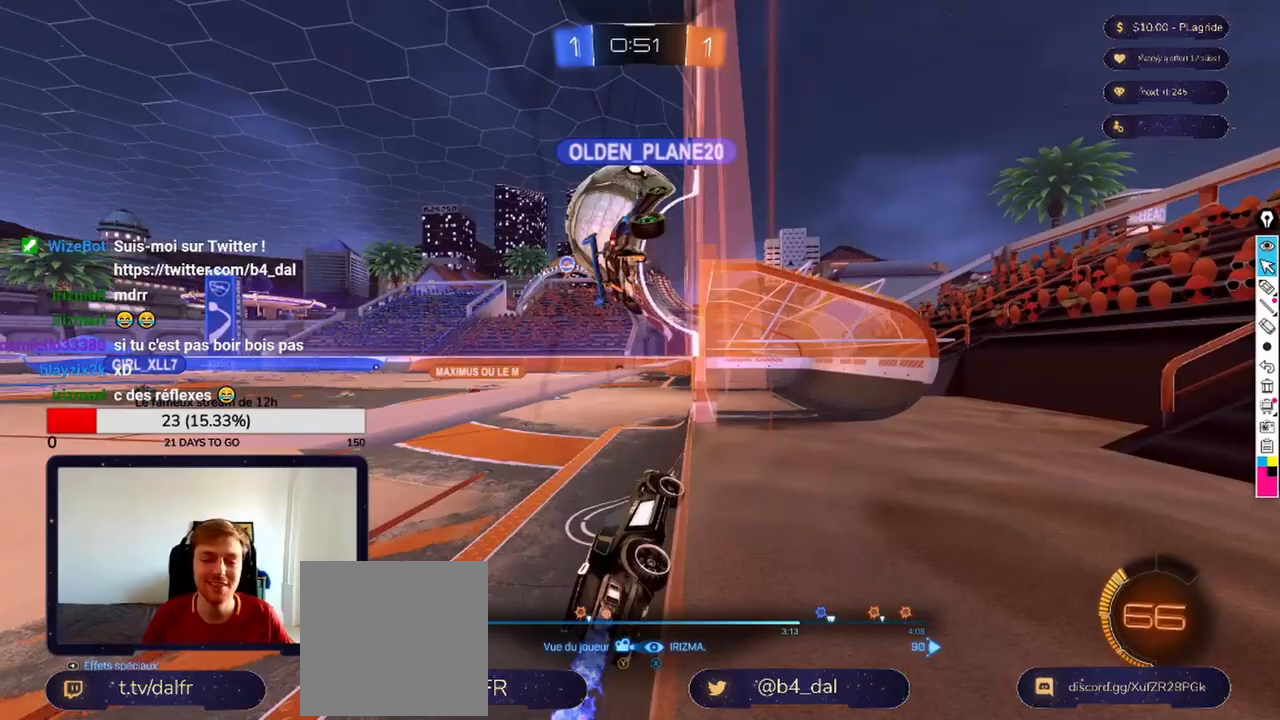
{"buttons": [], "left_stick": "center", "right_stick": "center", "events": []}
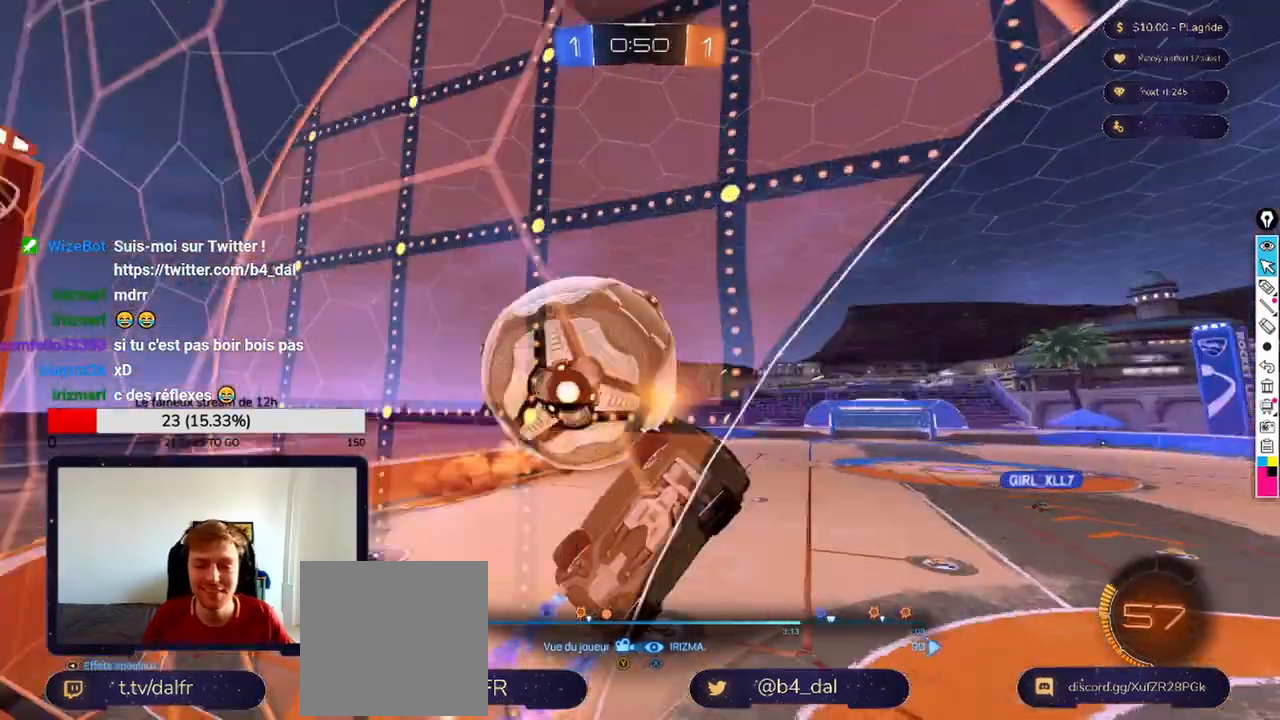
{"buttons": [], "left_stick": "center", "right_stick": "center", "events": []}
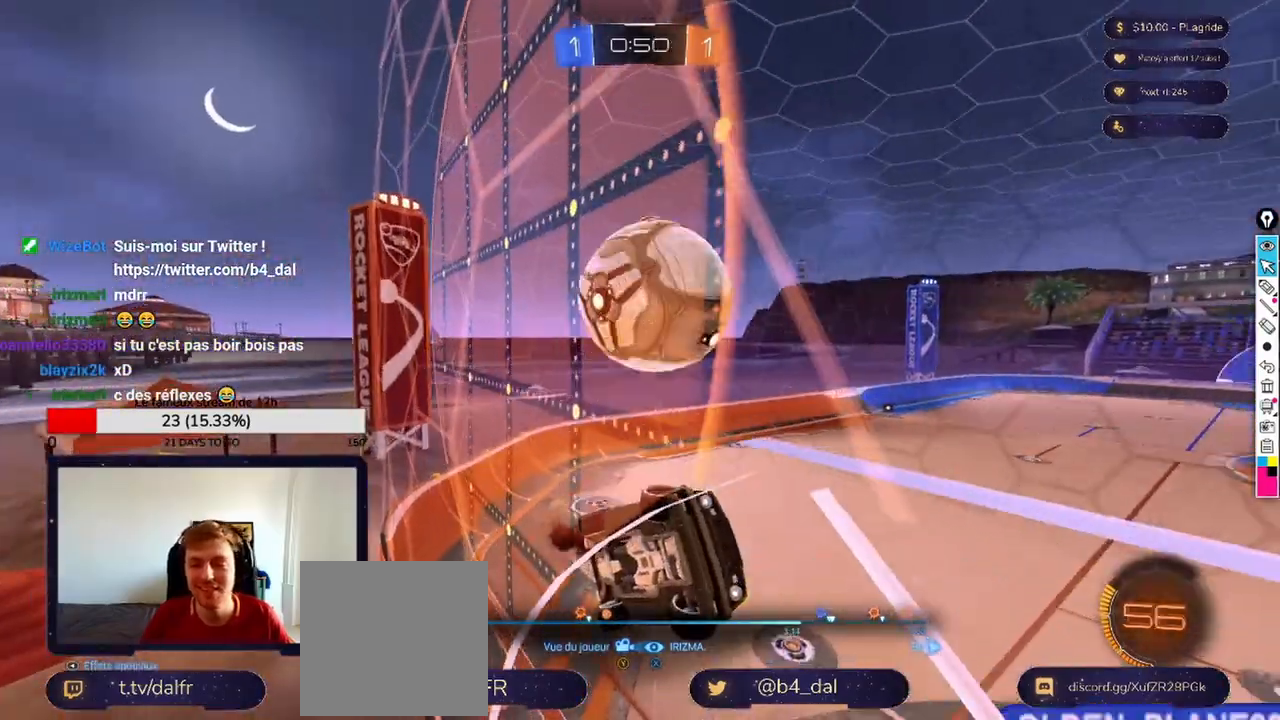
{"buttons": [], "left_stick": "center", "right_stick": "center", "events": []}
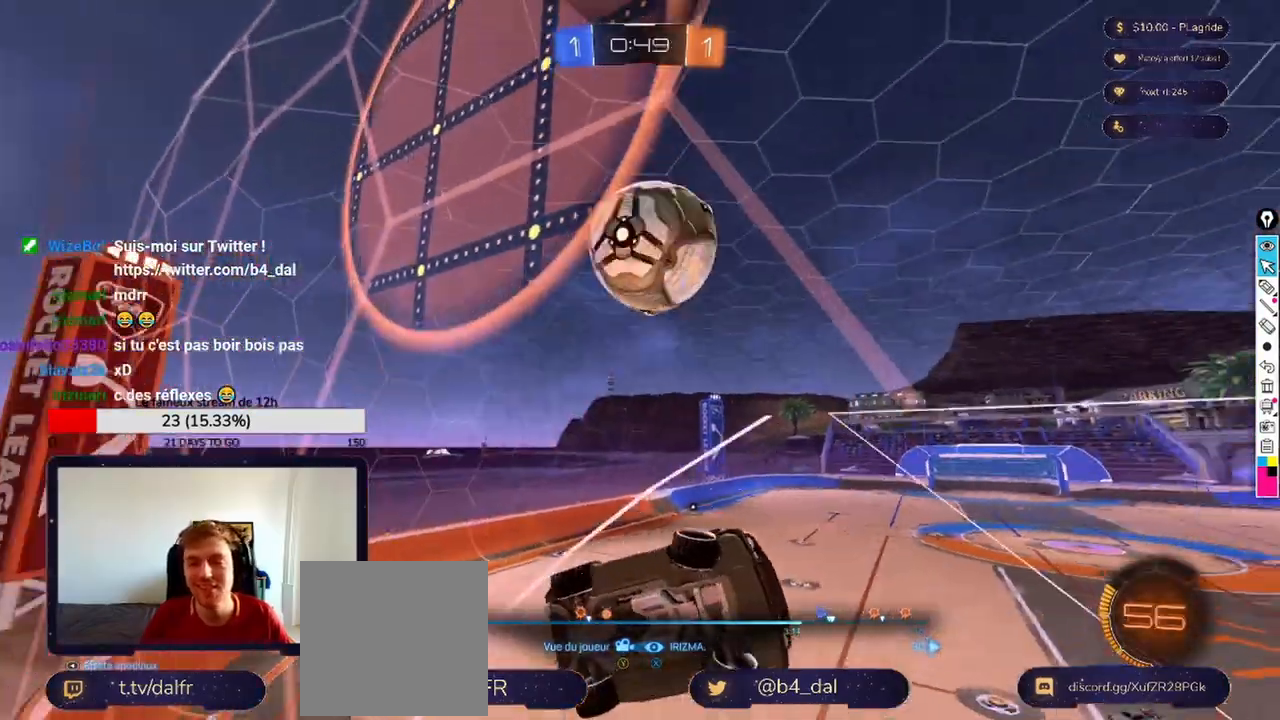
{"buttons": [], "left_stick": "center", "right_stick": "center", "events": []}
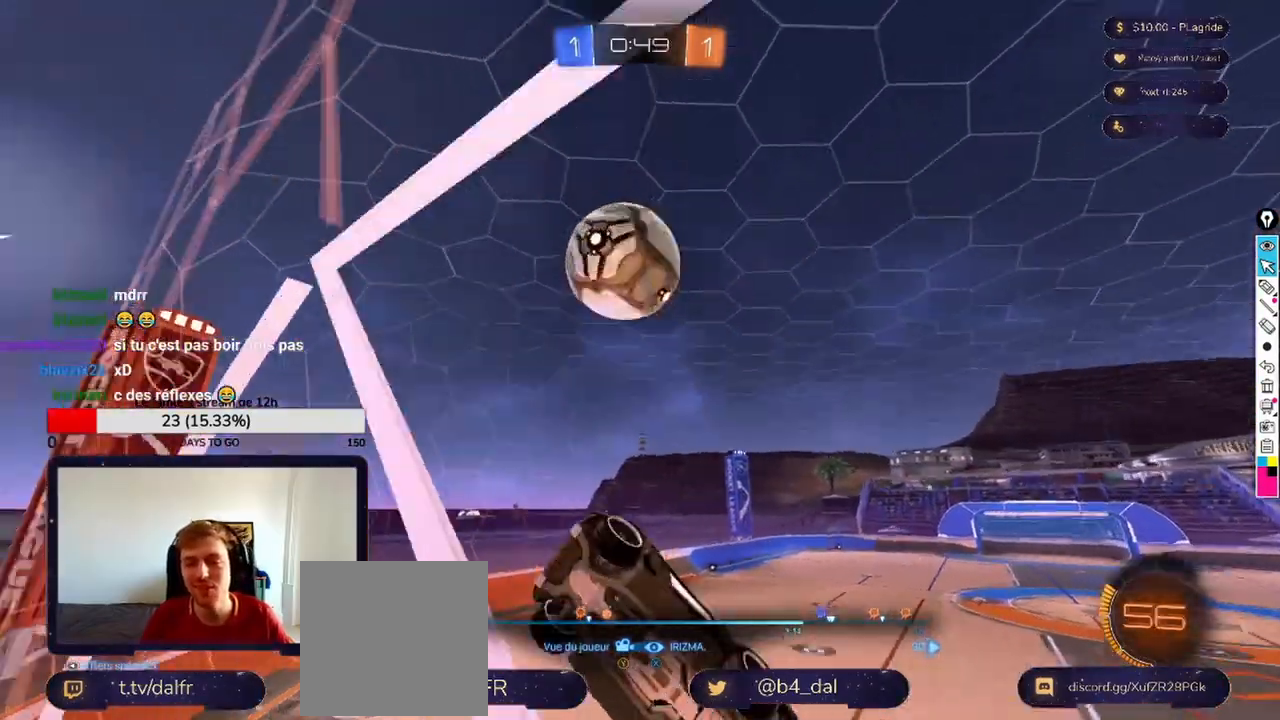
{"buttons": [], "left_stick": "center", "right_stick": "center", "events": []}
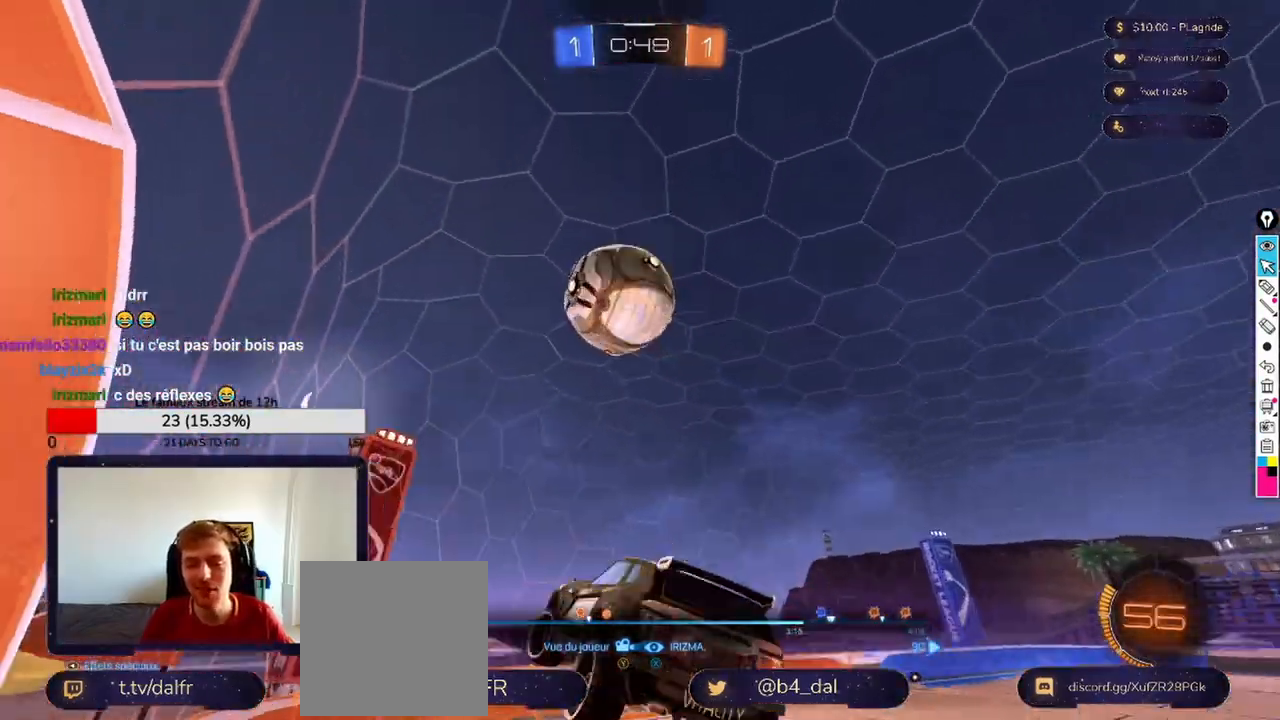
{"buttons": [], "left_stick": "center", "right_stick": "center", "events": [[83, "A", "down"], [250, "A", "up"]]}
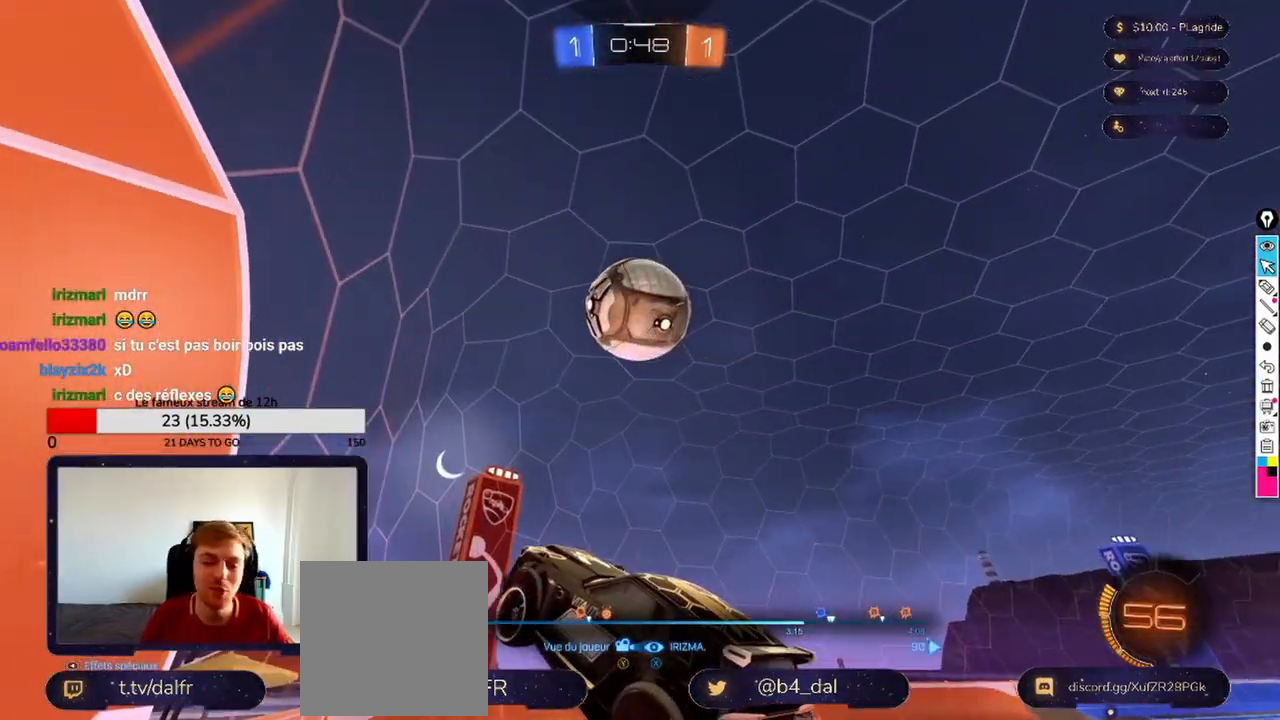
{"buttons": [], "left_stick": "center", "right_stick": "center", "events": []}
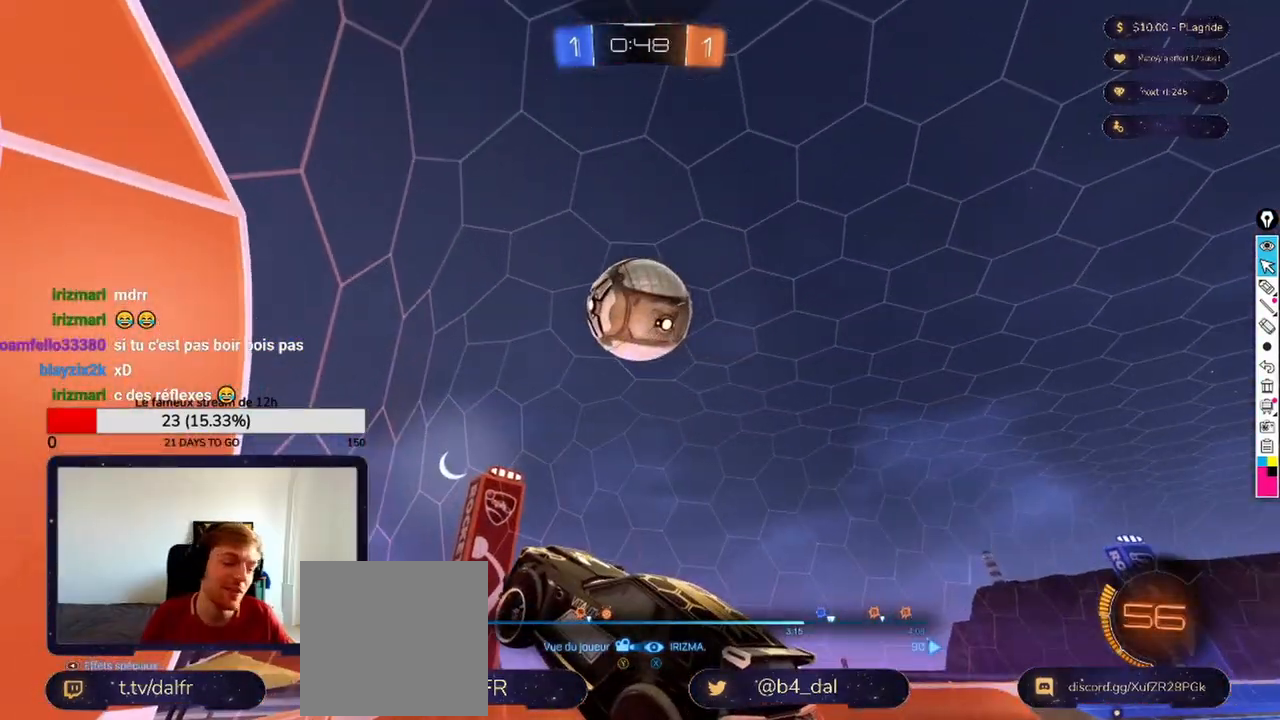
{"buttons": [], "left_stick": "center", "right_stick": "center", "events": []}
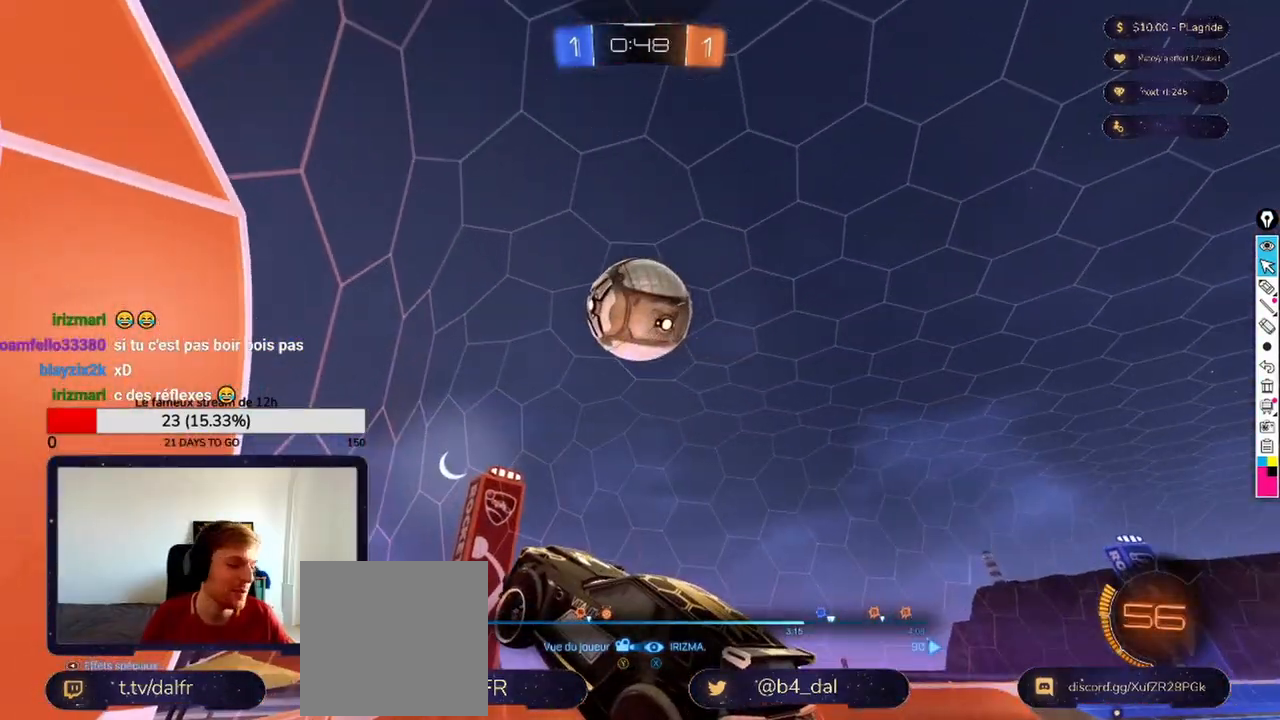
{"buttons": [], "left_stick": "center", "right_stick": "center", "events": [[333, "A", "down"], [500, "A", "up"]]}
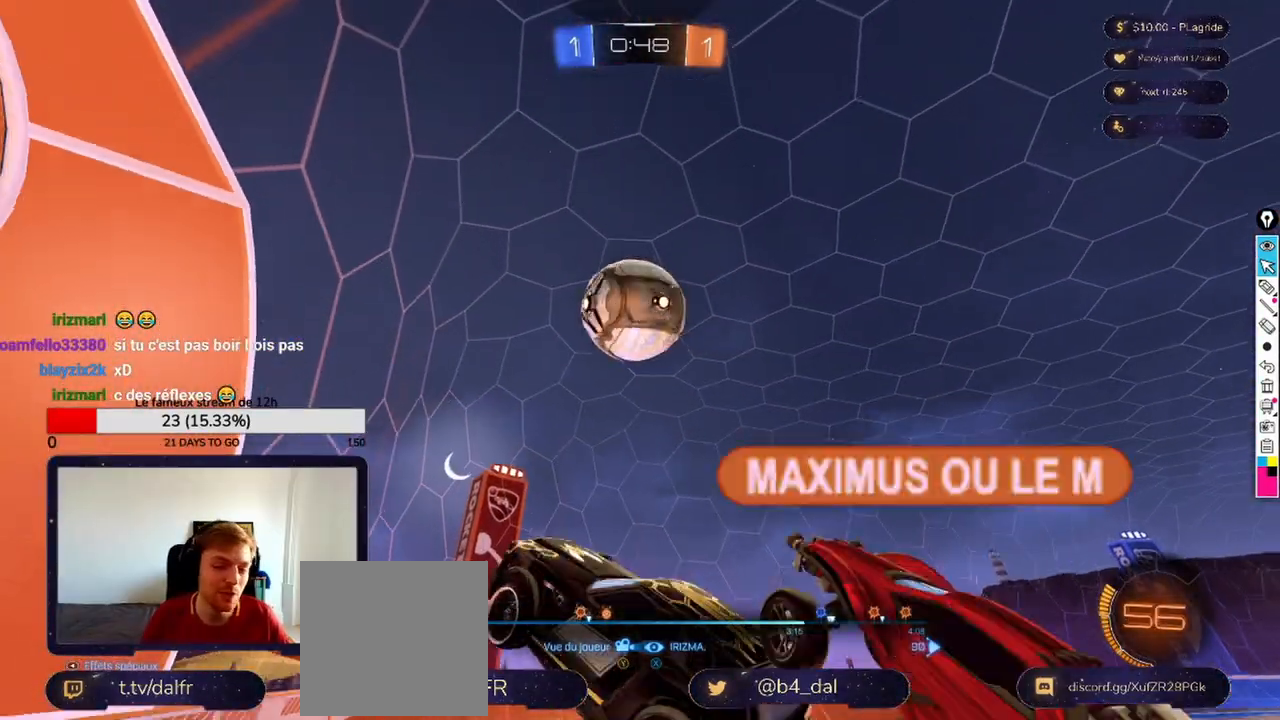
{"buttons": [], "left_stick": "center", "right_stick": "center", "events": []}
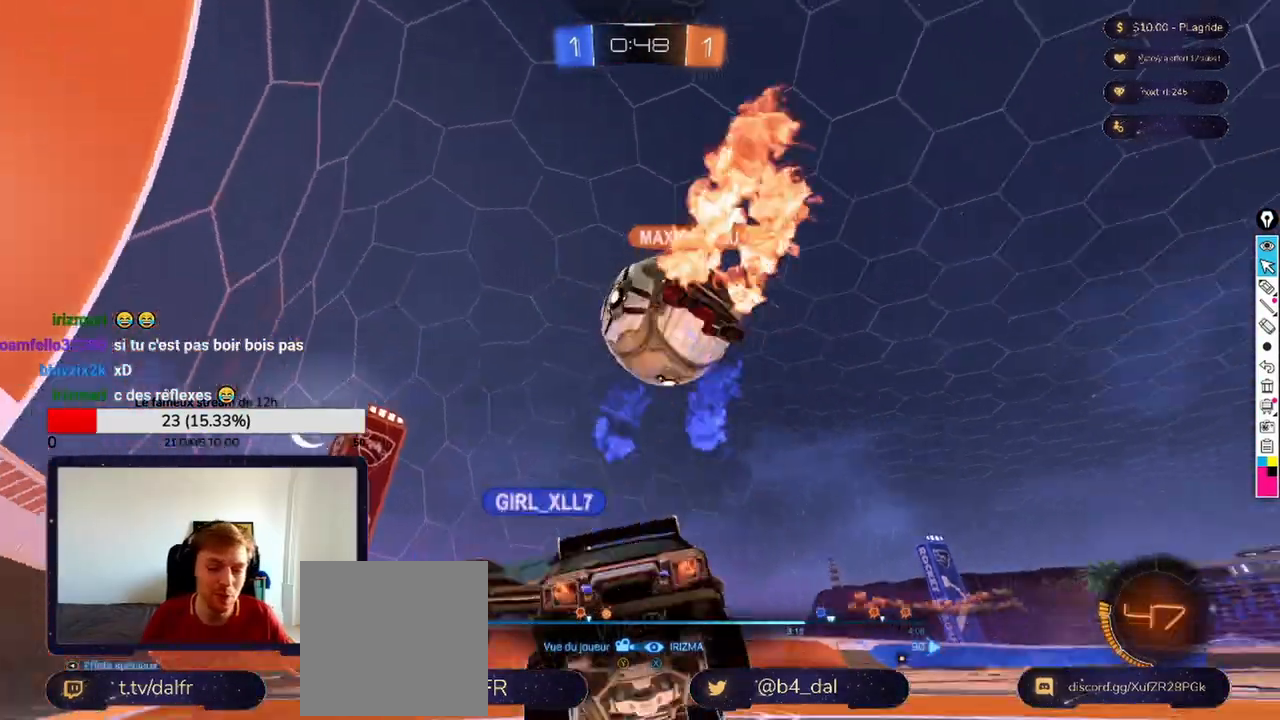
{"buttons": ["A"], "left_stick": "center", "right_stick": "center", "events": [[458, "A", "down"]]}
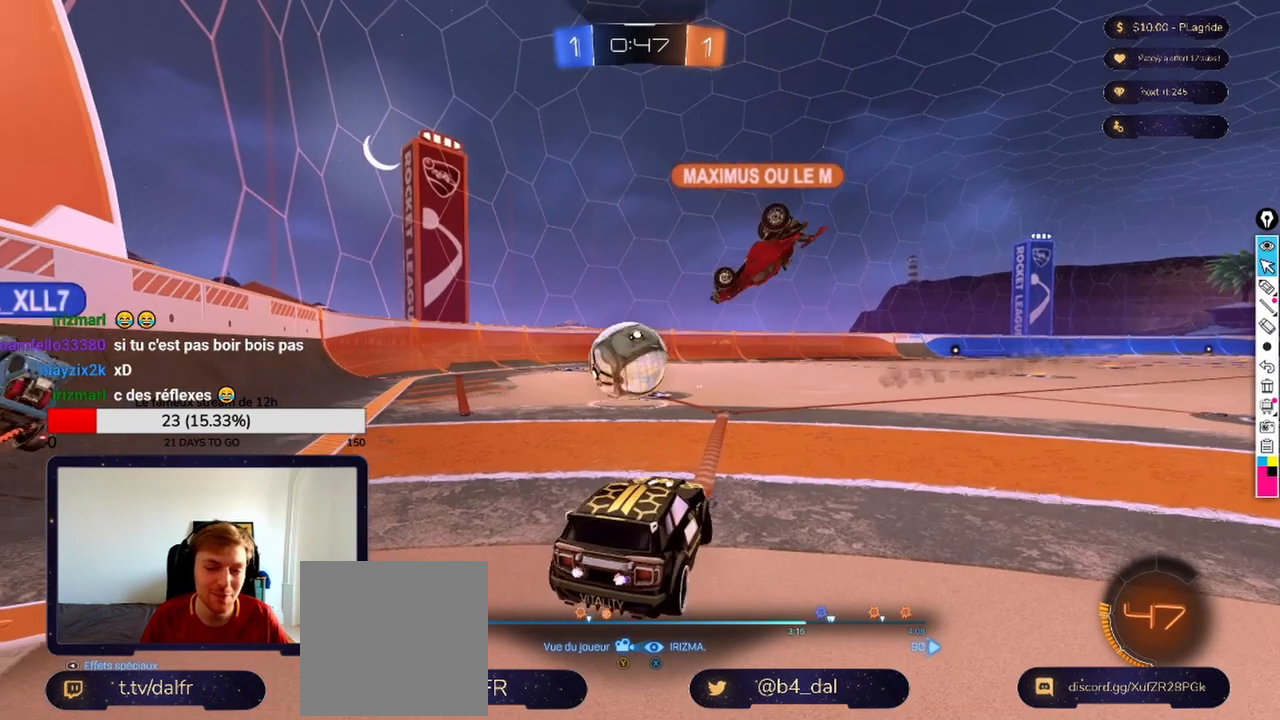
{"buttons": [], "left_stick": "center", "right_stick": "center", "events": [[125, "A", "up"]]}
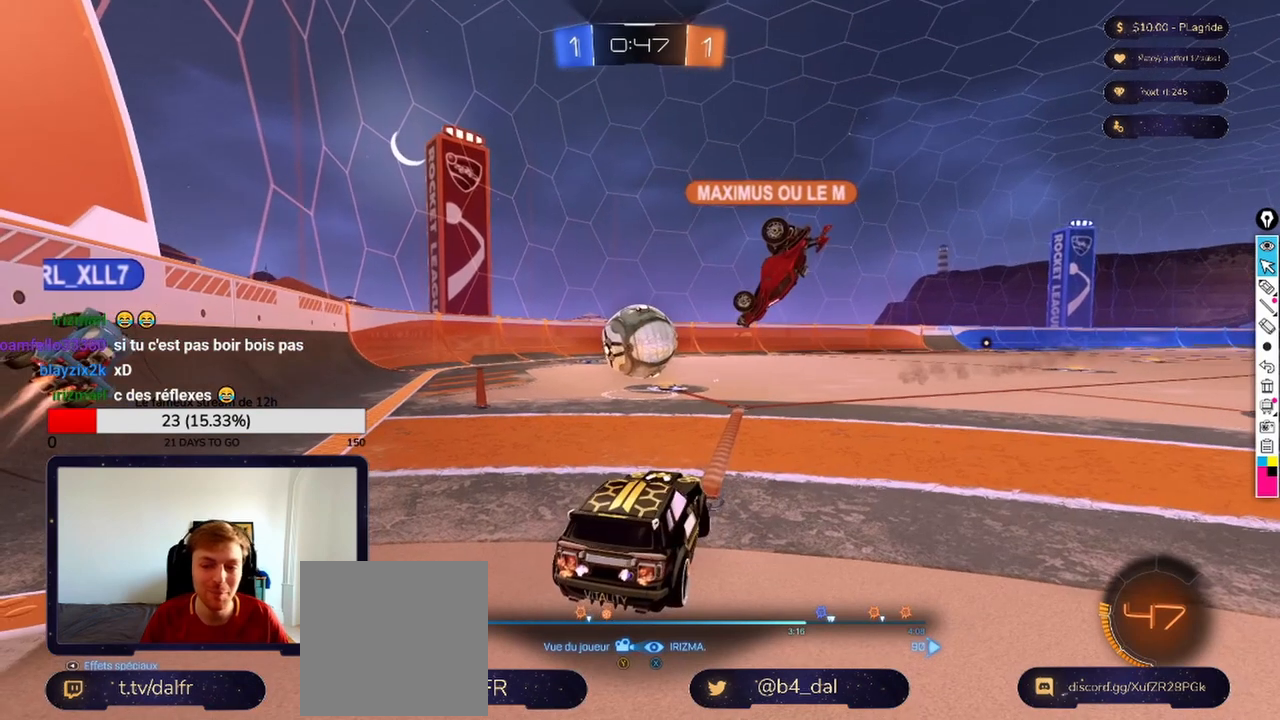
{"buttons": [], "left_stick": "center", "right_stick": "center", "events": []}
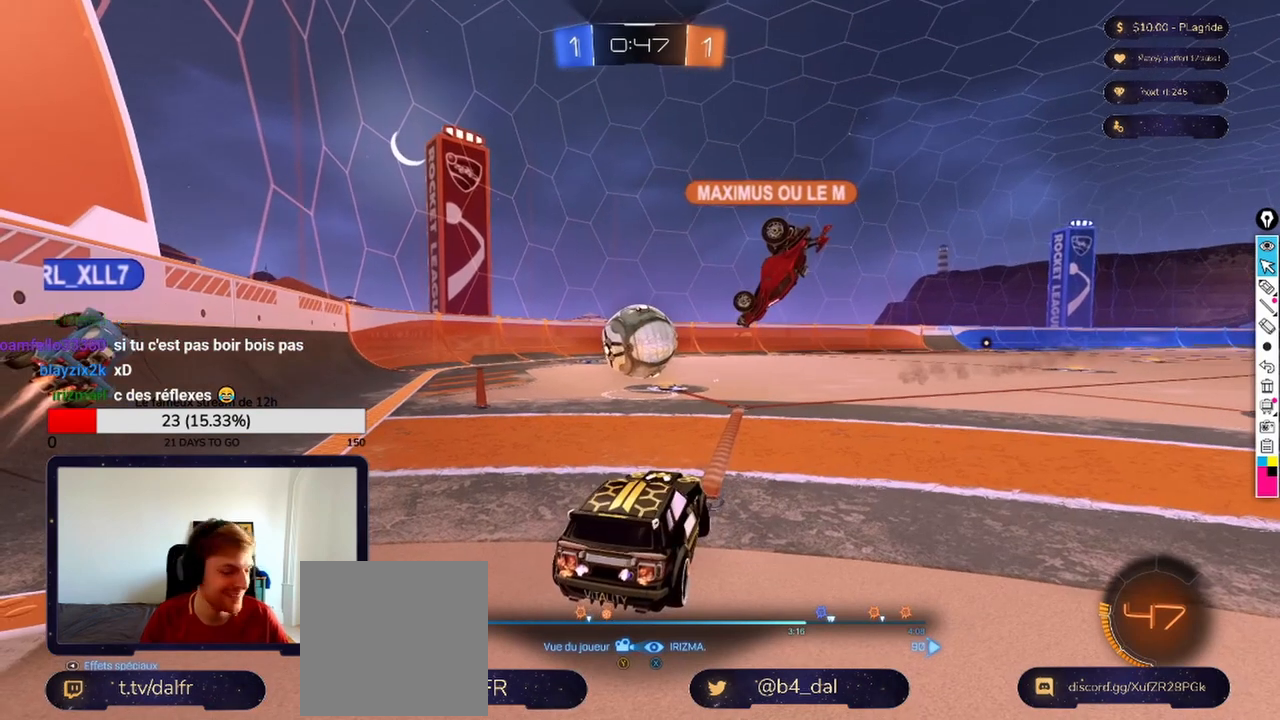
{"buttons": [], "left_stick": "center", "right_stick": "center", "events": []}
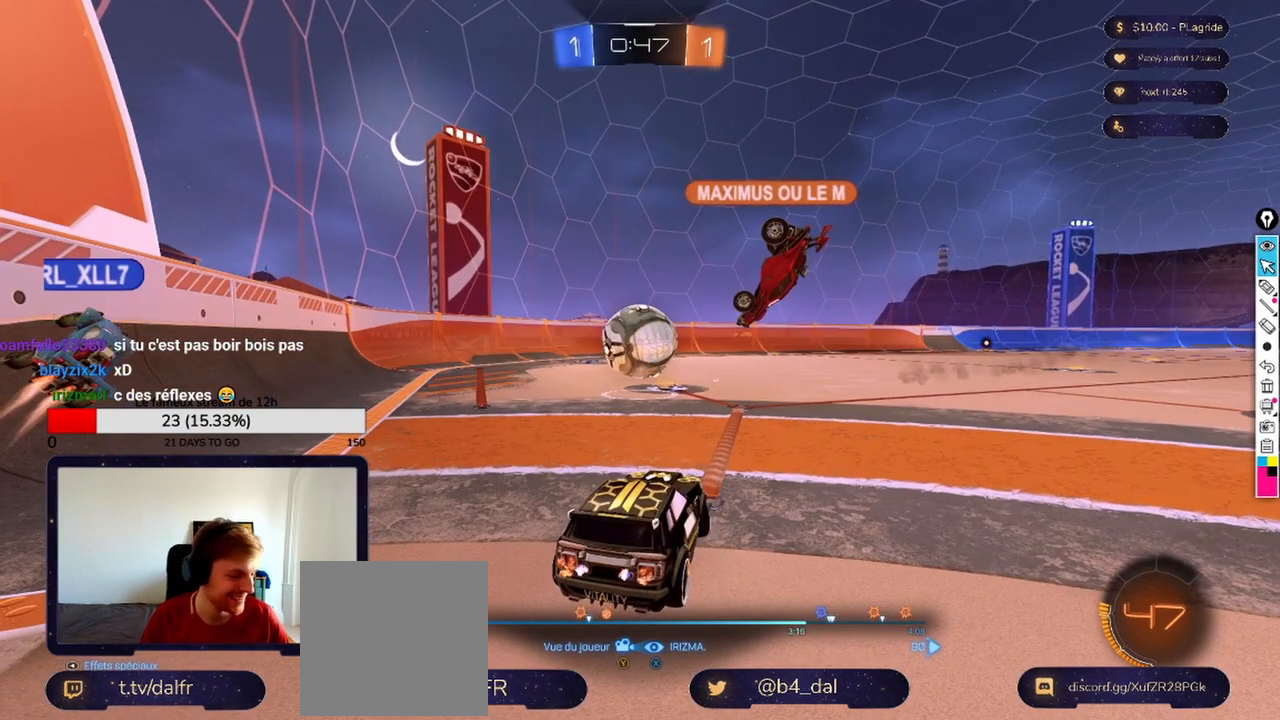
{"buttons": [], "left_stick": "center", "right_stick": "center", "events": []}
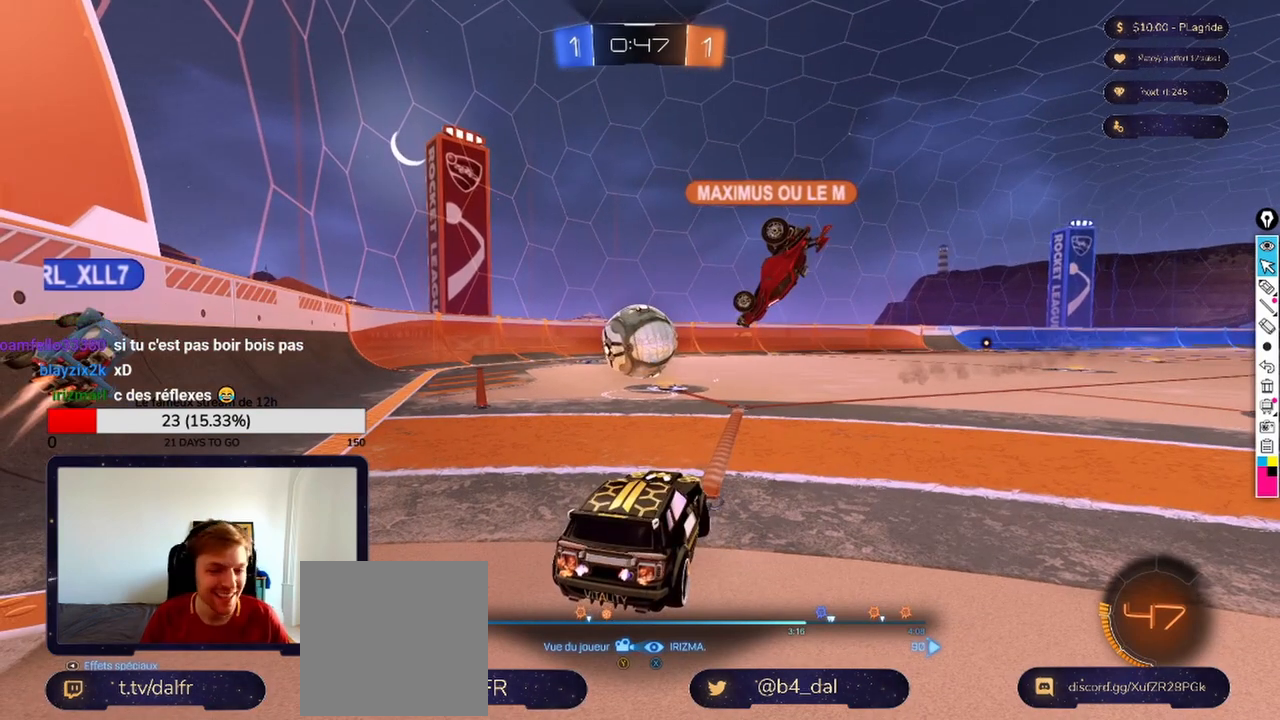
{"buttons": [], "left_stick": "center", "right_stick": "center", "events": []}
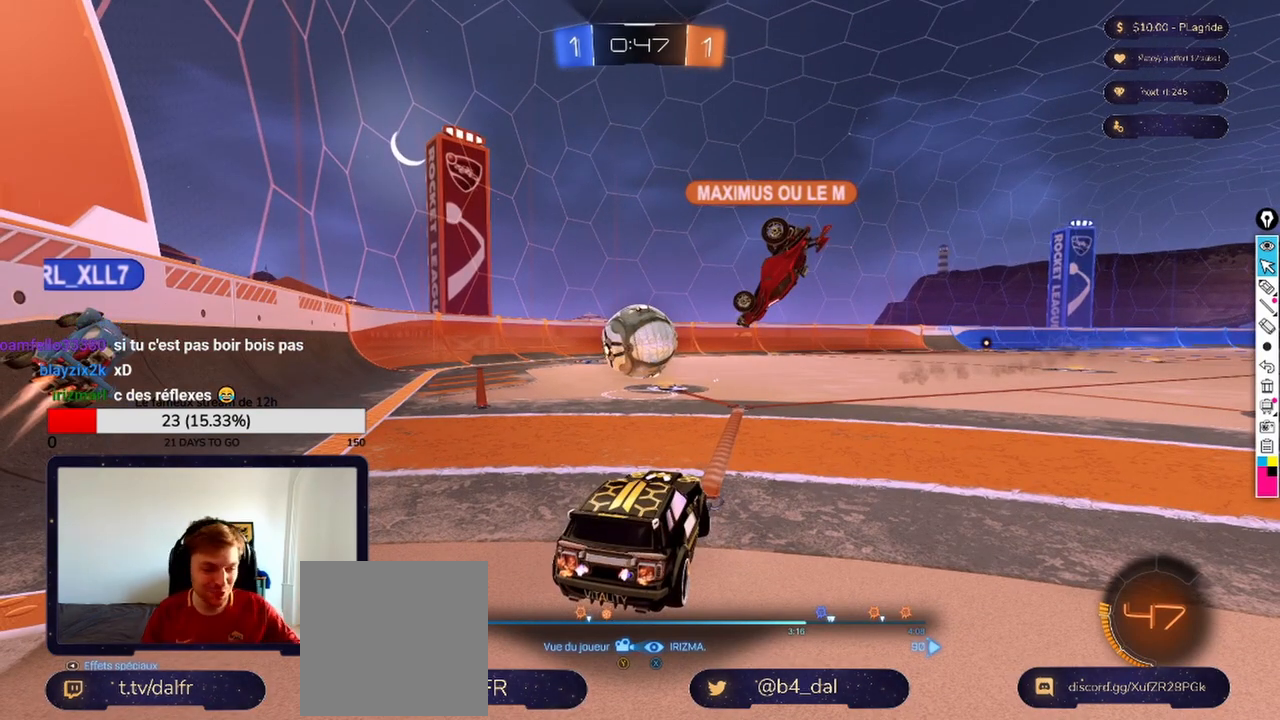
{"buttons": [], "left_stick": "center", "right_stick": "center", "events": []}
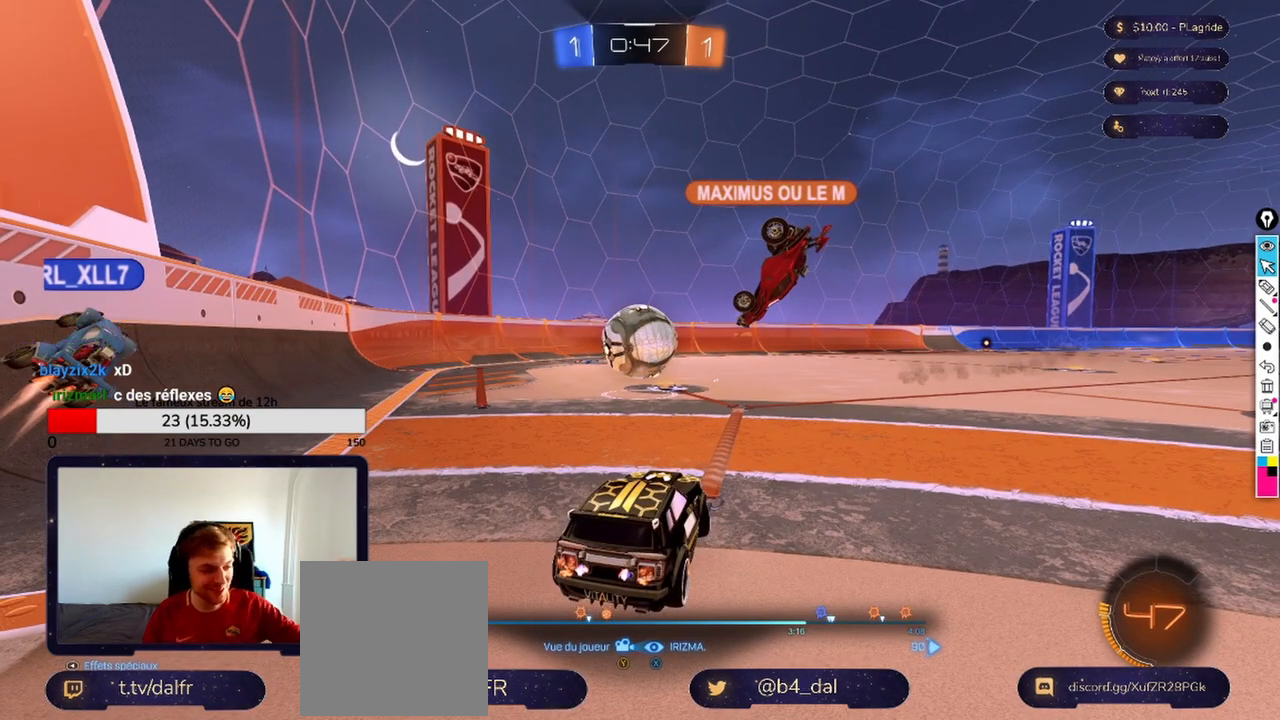
{"buttons": [], "left_stick": "center", "right_stick": "center", "events": []}
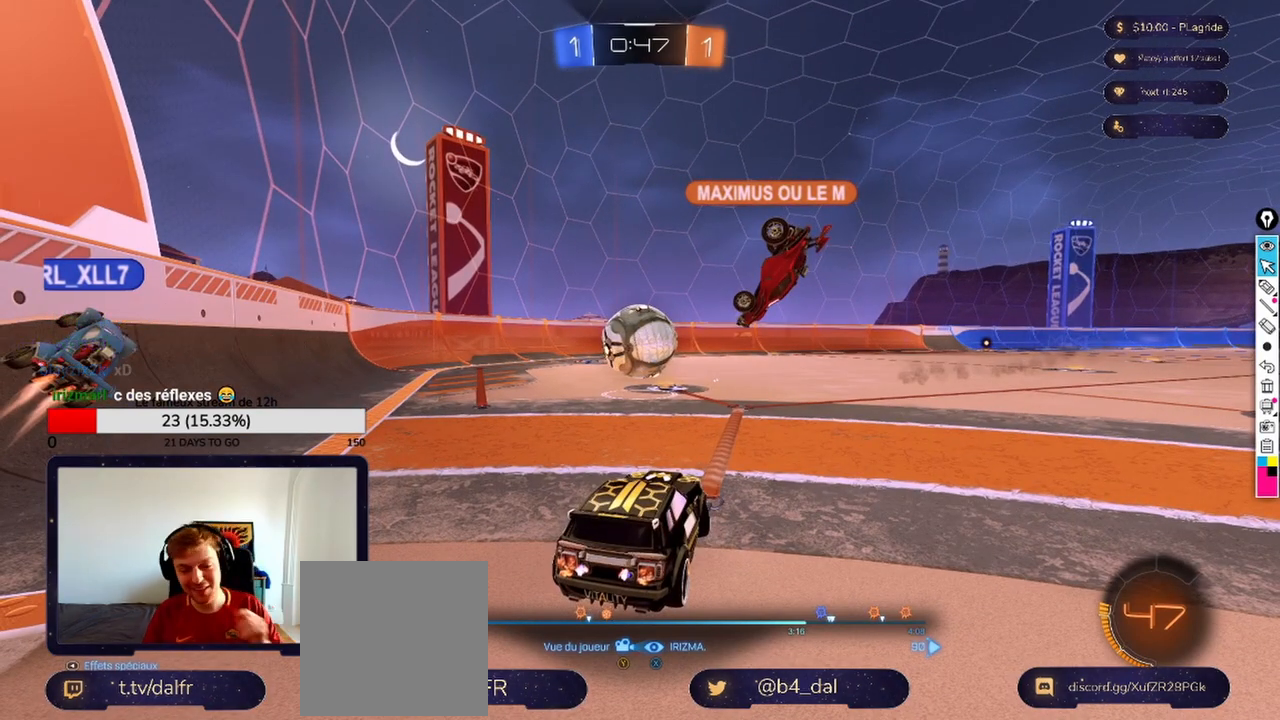
{"buttons": [], "left_stick": "center", "right_stick": "center", "events": []}
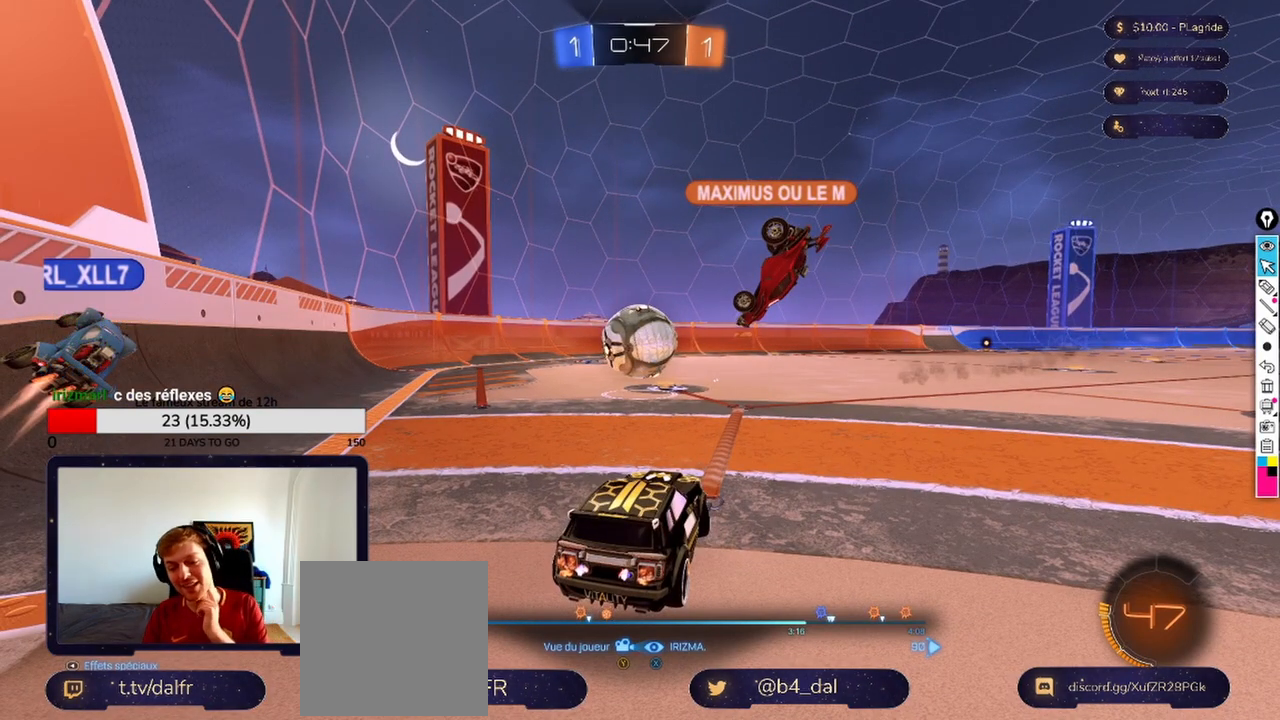
{"buttons": [], "left_stick": "center", "right_stick": "center", "events": []}
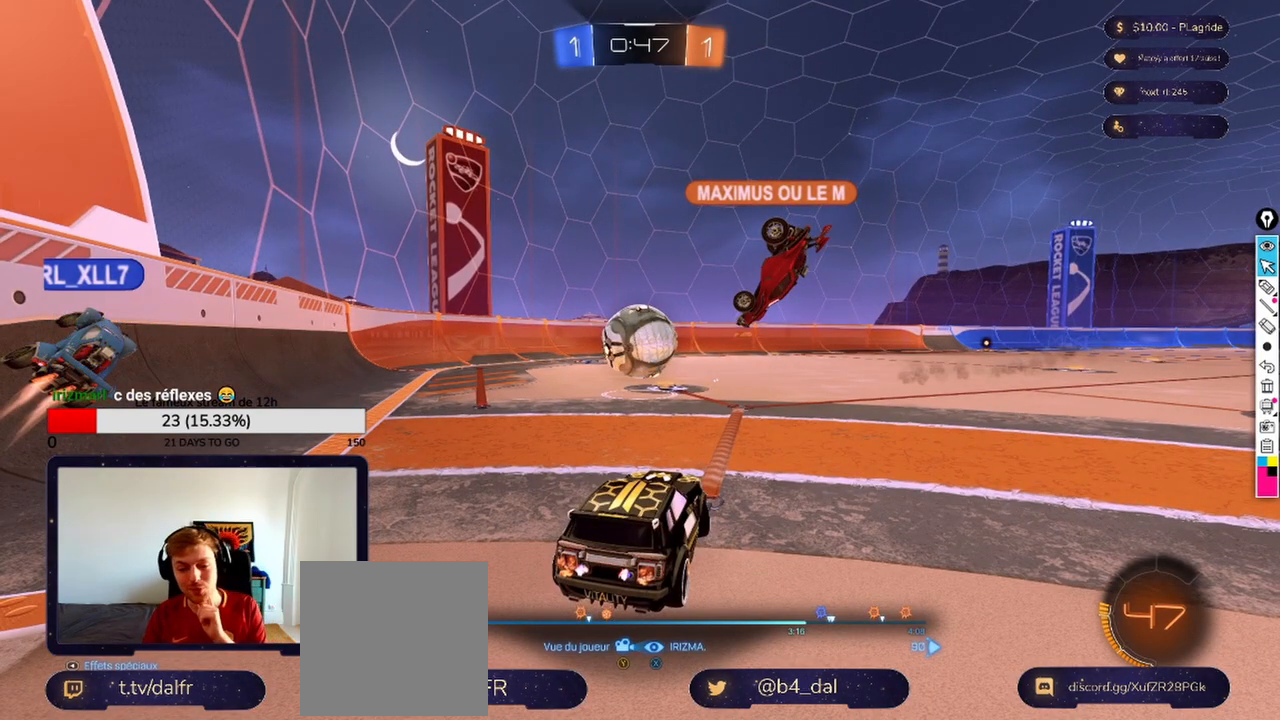
{"buttons": [], "left_stick": "center", "right_stick": "center", "events": []}
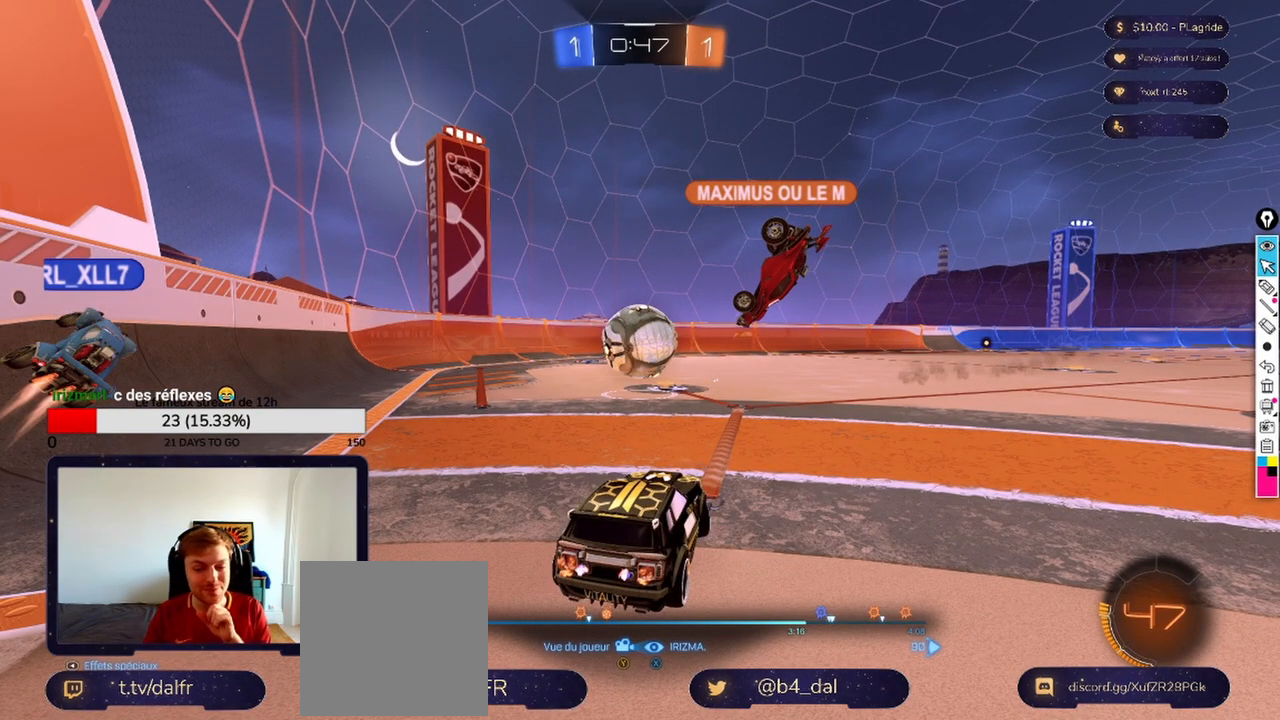
{"buttons": [], "left_stick": "center", "right_stick": "center", "events": [[83, "A", "down"], [208, "A", "up"]]}
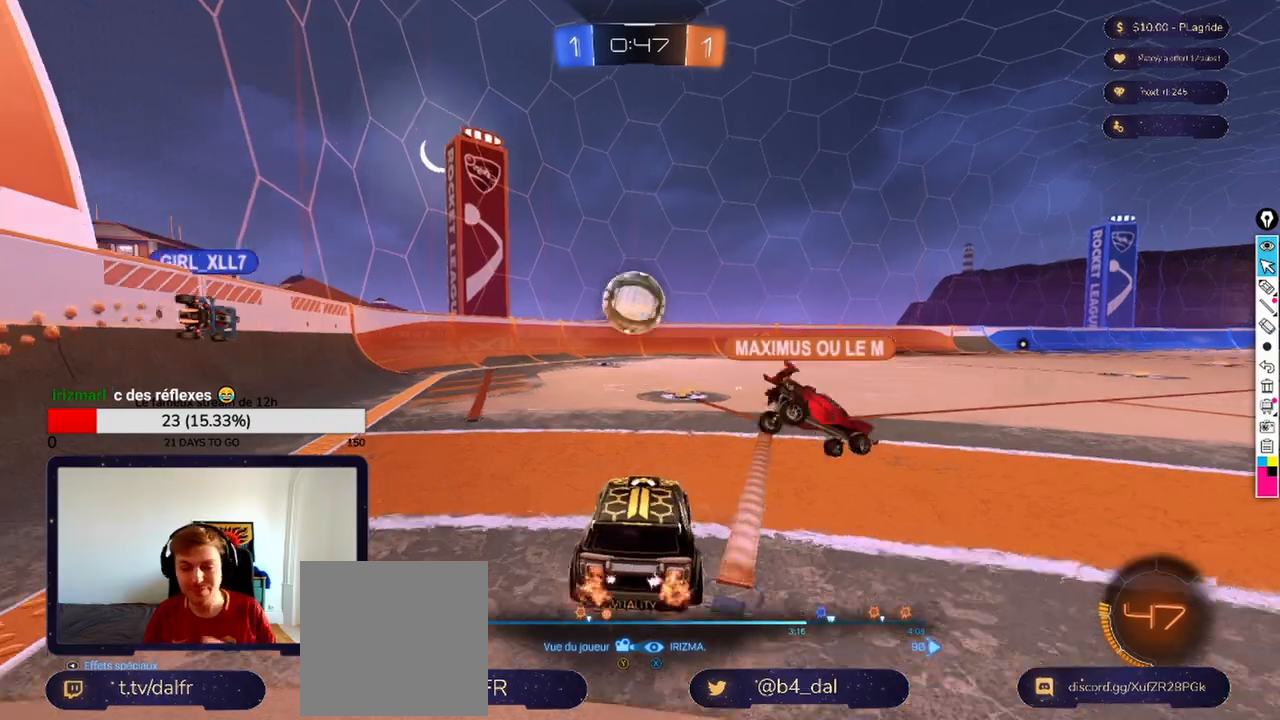
{"buttons": [], "left_stick": "center", "right_stick": "center", "events": []}
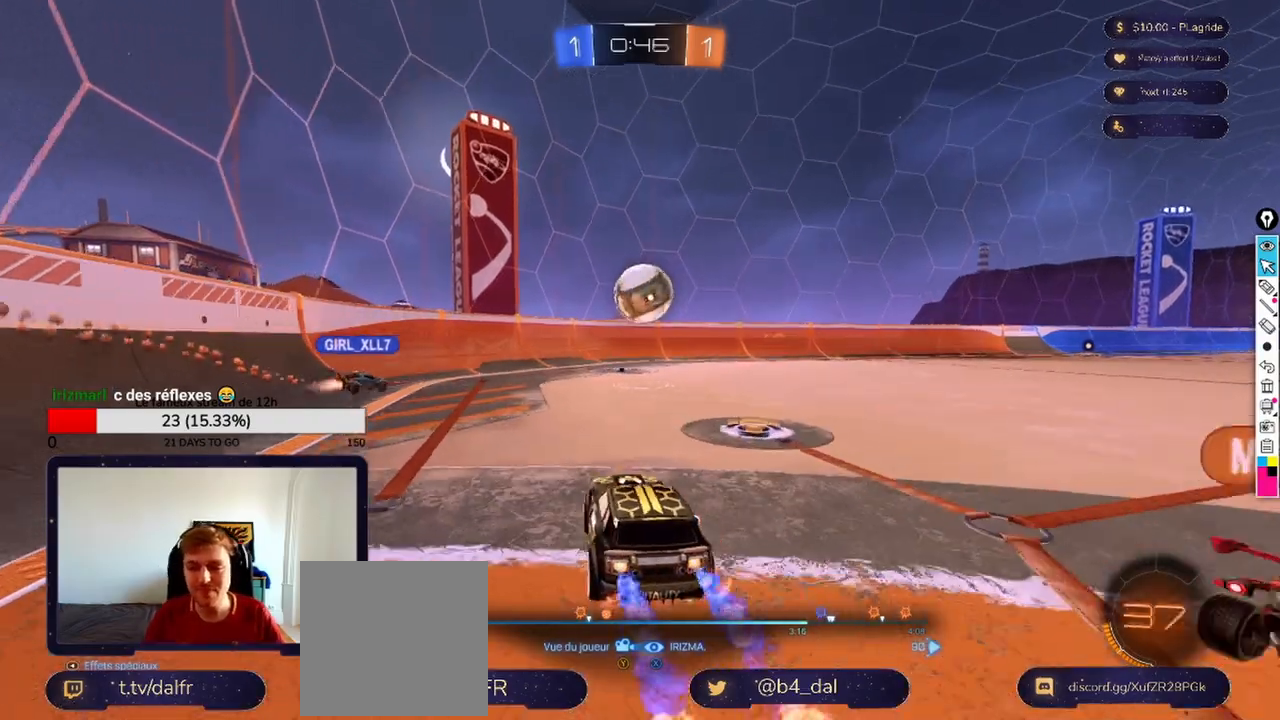
{"buttons": [], "left_stick": "center", "right_stick": "center", "events": []}
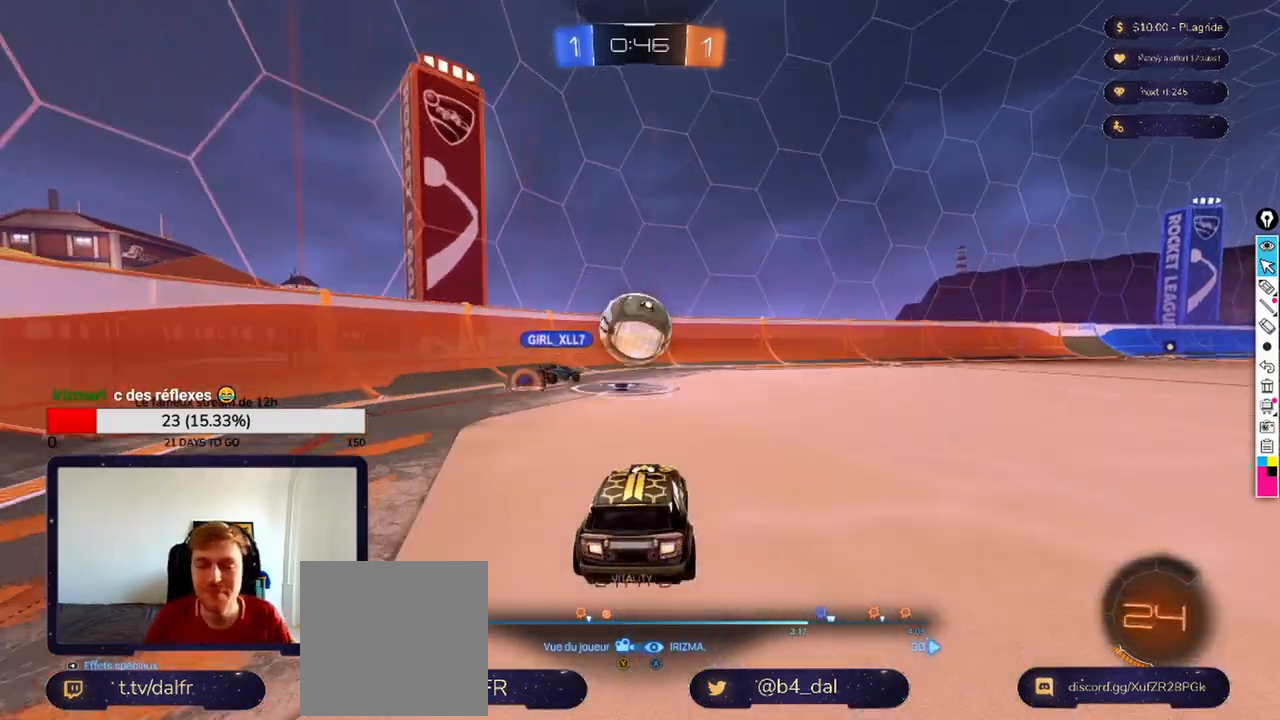
{"buttons": [], "left_stick": "center", "right_stick": "center", "events": [[375, "A", "down"], [458, "A", "up"]]}
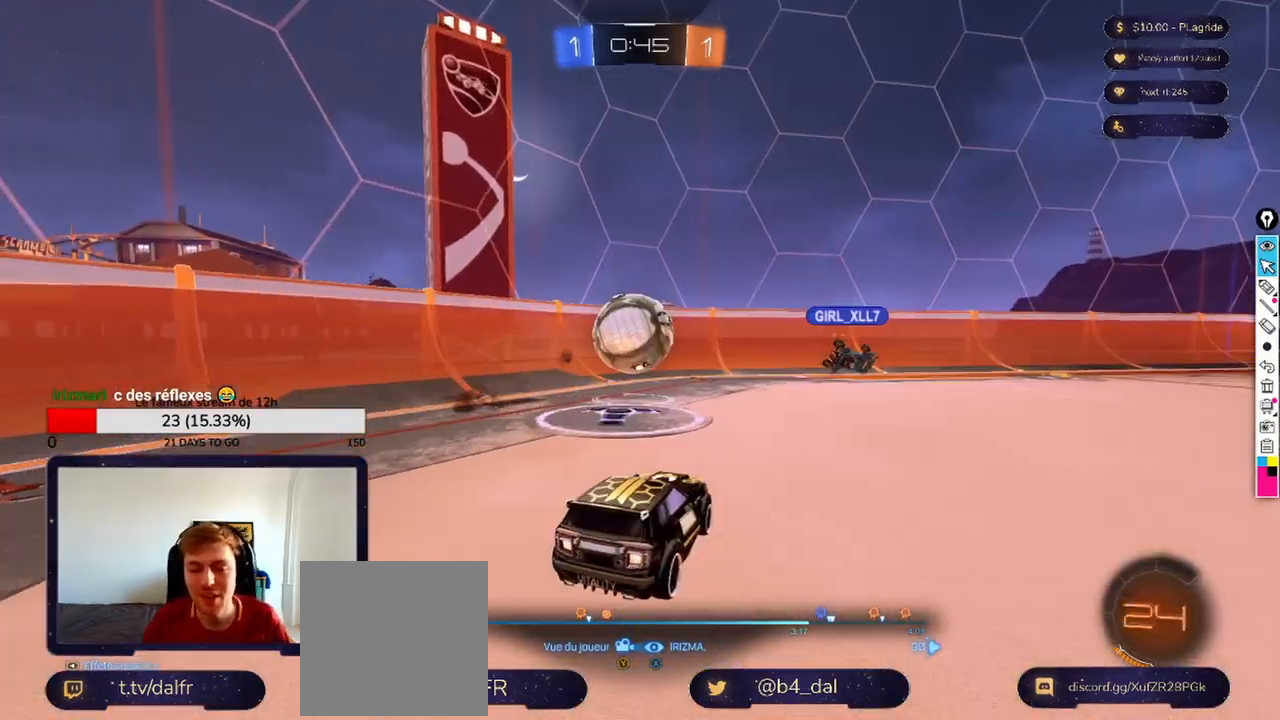
{"buttons": [], "left_stick": "center", "right_stick": "center", "events": [[125, "X", "down"], [250, "X", "up"]]}
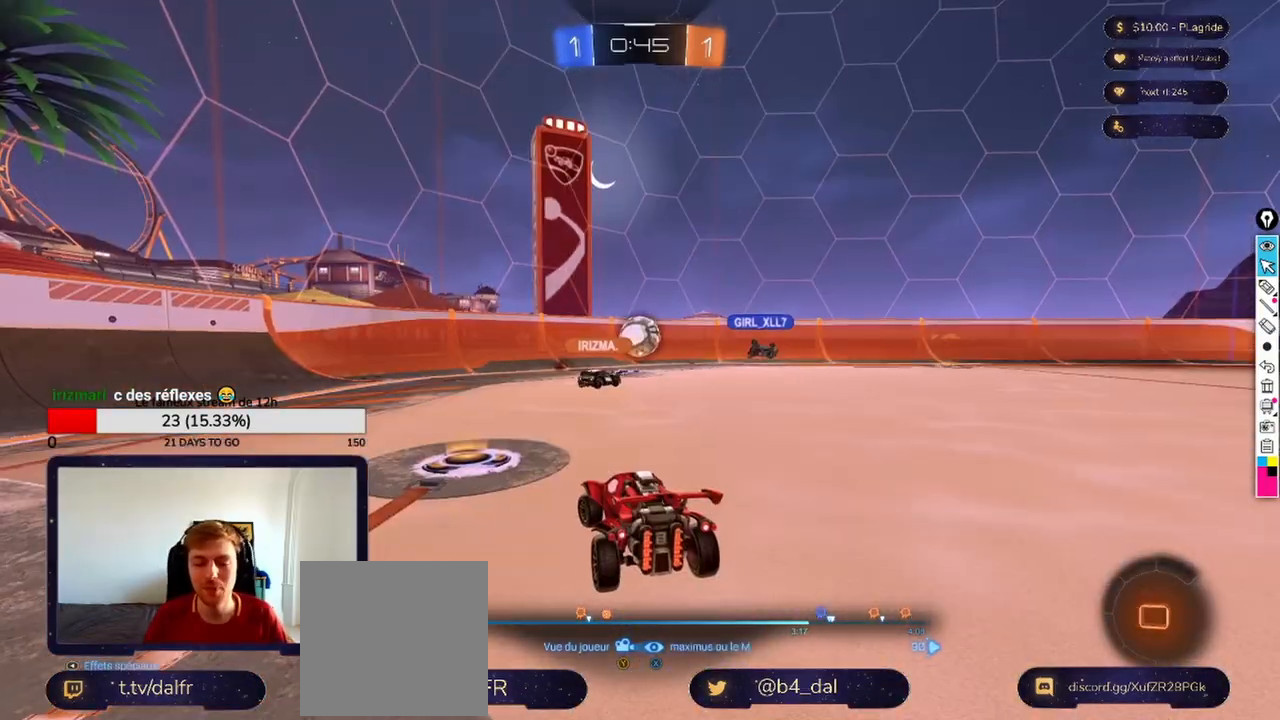
{"buttons": [], "left_stick": "center", "right_stick": "center", "events": [[292, "A", "down"], [375, "A", "up"]]}